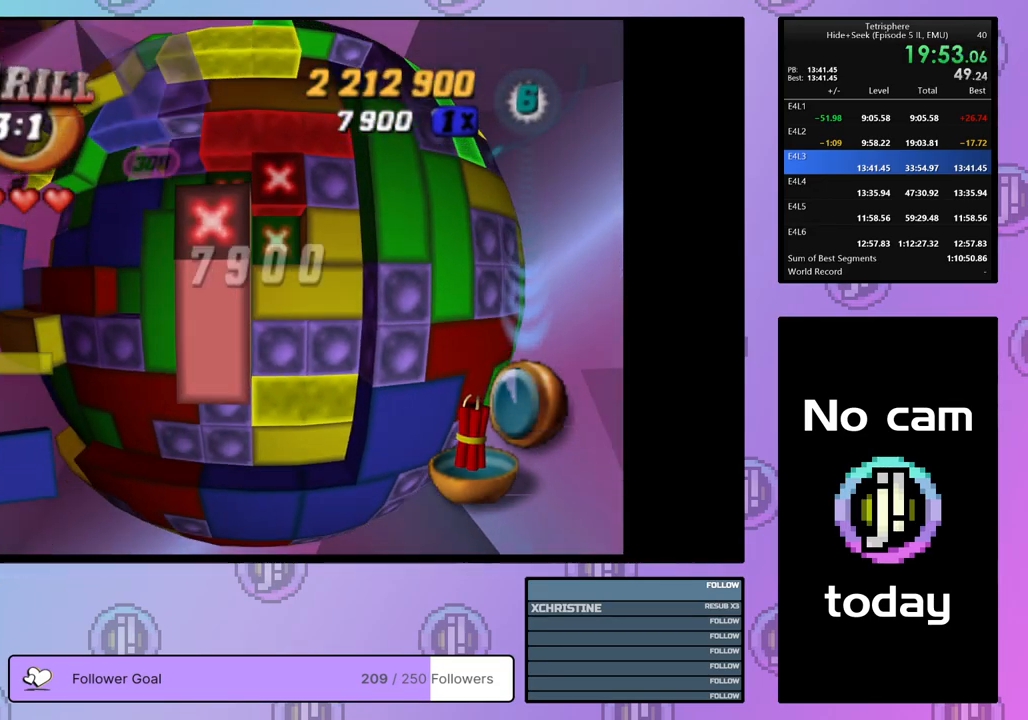
Gameplay with a controller (PlayStation layout); each line is a JSON object with the inputs held at the frame after it. "events" lists button and stick changes between this image and that frame as [ms after this image, input, new state], when the widget could be followed in between. Not read: left_stick.
{"buttons": [], "right_stick": "center", "events": [[83, "DPAD_UP", "up"], [167, "DPAD_RIGHT", "down"], [250, "DPAD_RIGHT", "up"], [367, "DPAD_UP", "down"], [417, "DPAD_UP", "up"]]}
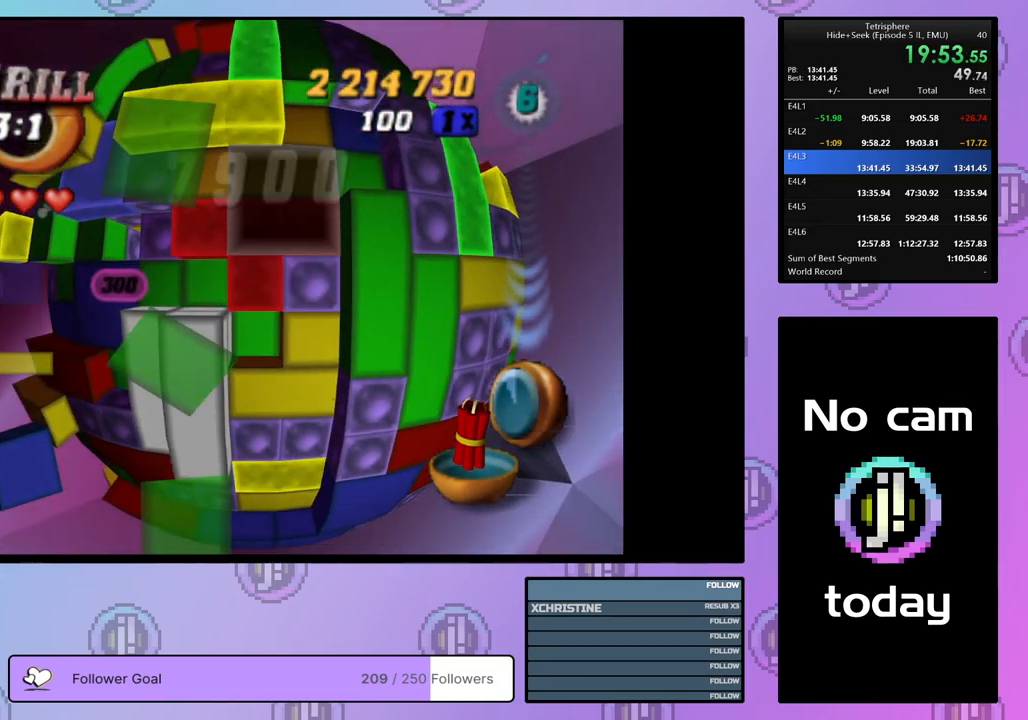
{"buttons": ["DPAD_LEFT"], "right_stick": "center", "events": [[50, "DPAD_LEFT", "down"], [150, "DPAD_LEFT", "up"], [217, "DPAD_LEFT", "down"], [300, "DPAD_LEFT", "up"], [367, "DPAD_LEFT", "down"]]}
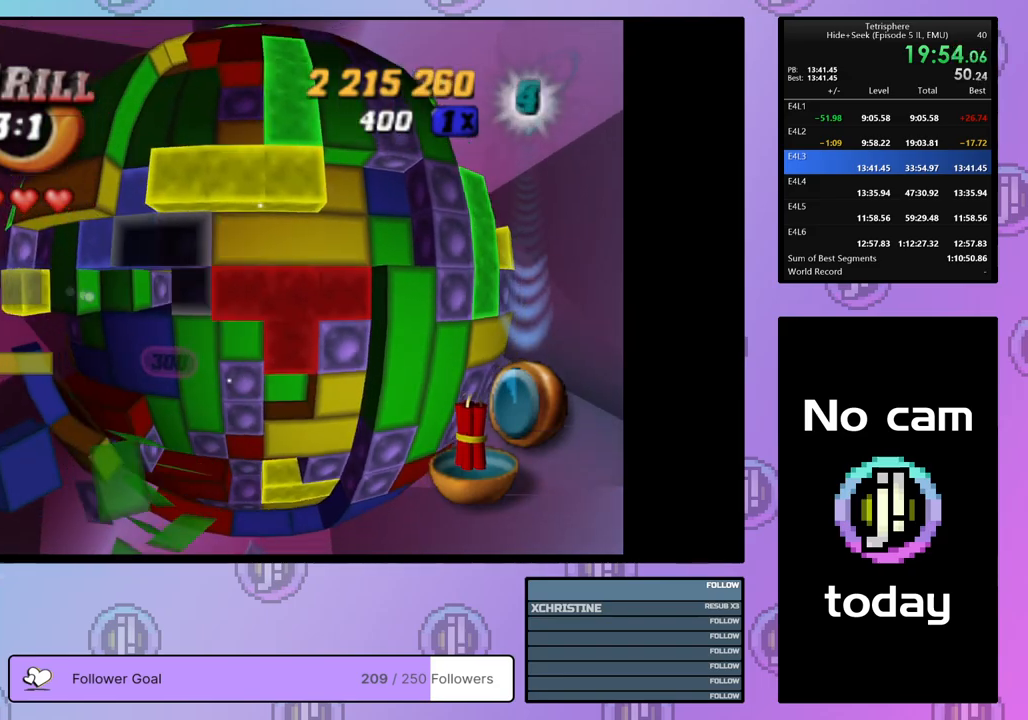
{"buttons": ["SQUARE"], "right_stick": "center", "events": [[83, "DPAD_LEFT", "up"], [167, "DPAD_UP", "down"], [283, "DPAD_UP", "up"], [283, "SQUARE", "down"], [467, "DPAD_DOWN", "down"], [500, "DPAD_DOWN", "up"]]}
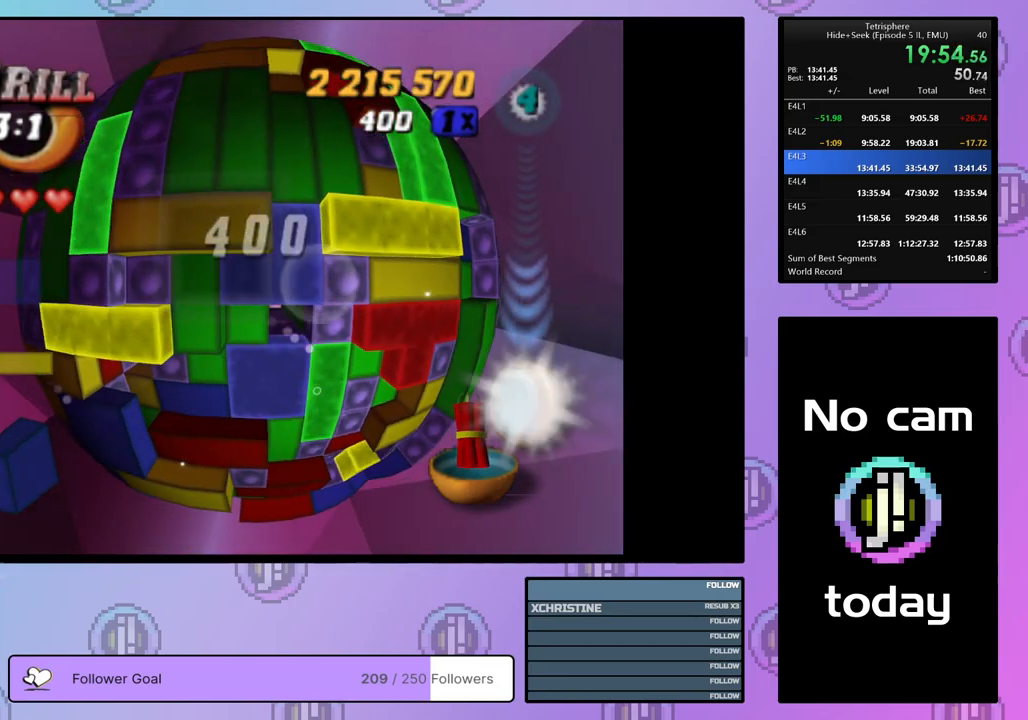
{"buttons": [], "right_stick": "center", "events": [[150, "DPAD_RIGHT", "down"], [217, "DPAD_RIGHT", "up"], [417, "DPAD_UP", "down"], [433, "SQUARE", "up"], [483, "DPAD_UP", "up"]]}
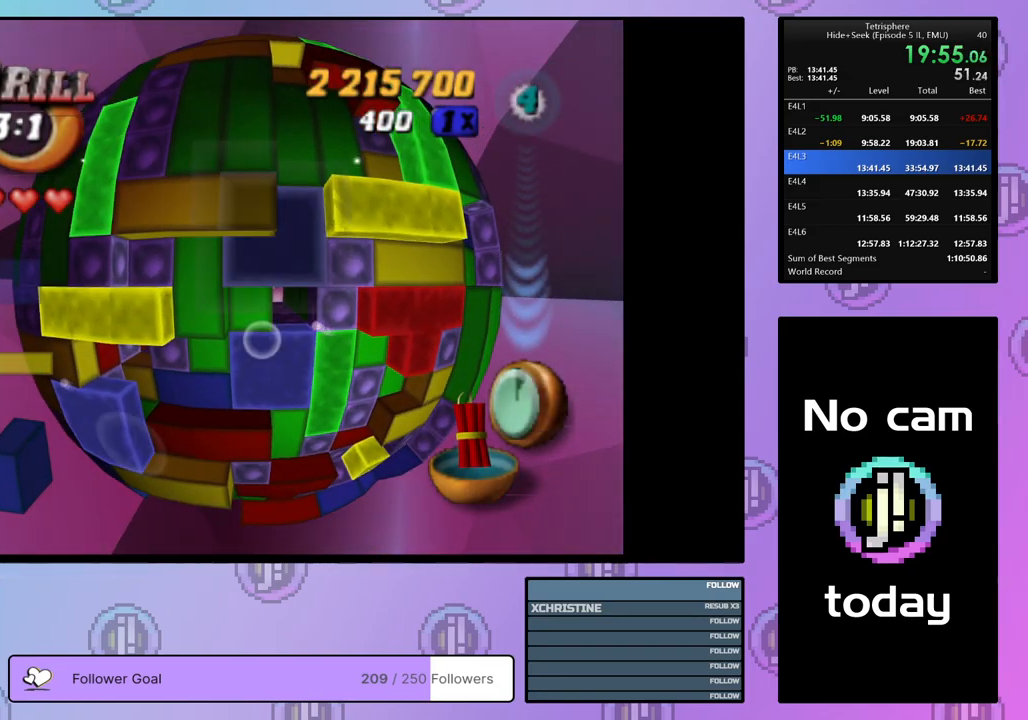
{"buttons": ["SQUARE", "DPAD_DOWN"], "right_stick": "center", "events": [[67, "SQUARE", "down"], [167, "DPAD_DOWN", "down"], [267, "DPAD_DOWN", "up"], [333, "DPAD_DOWN", "down"], [417, "DPAD_DOWN", "up"], [467, "DPAD_DOWN", "down"]]}
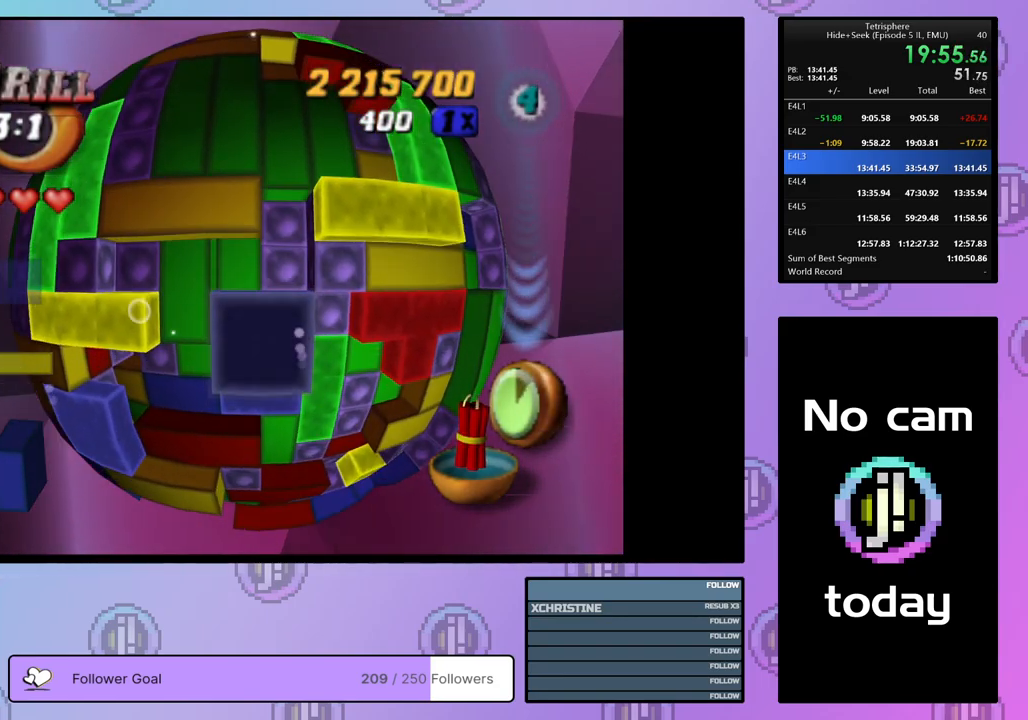
{"buttons": ["DPAD_UP"], "right_stick": "center", "events": [[33, "DPAD_DOWN", "up"], [150, "SQUARE", "up"], [233, "CROSS", "down"], [350, "CROSS", "up"], [350, "DPAD_UP", "down"], [450, "DPAD_UP", "up"], [500, "DPAD_UP", "down"]]}
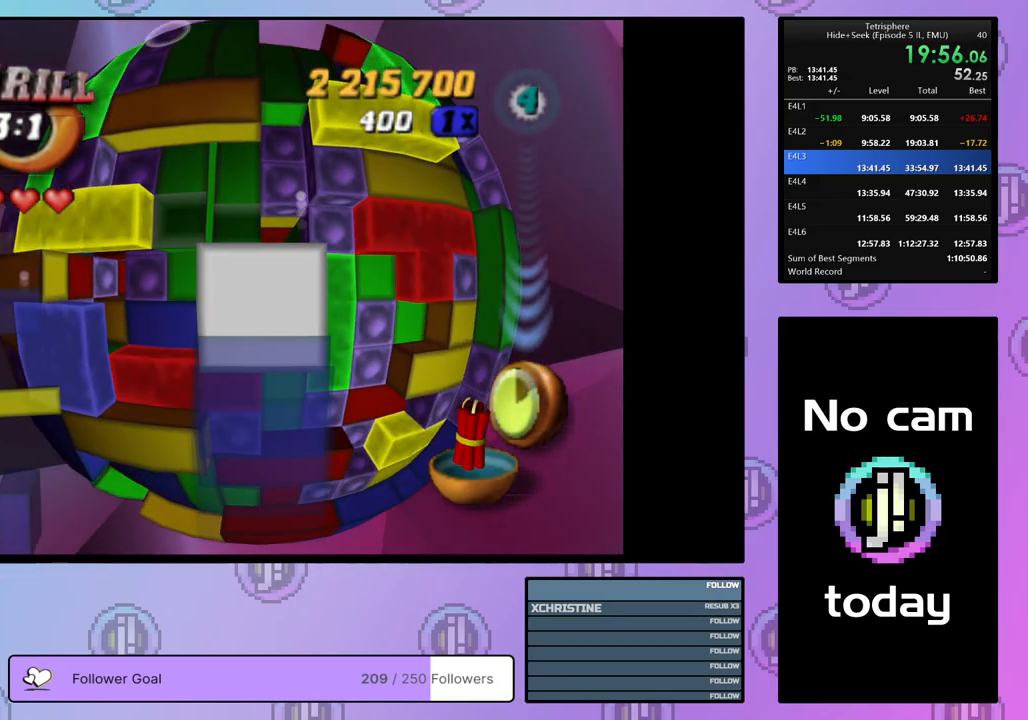
{"buttons": ["DPAD_RIGHT"], "right_stick": "center", "events": [[83, "DPAD_UP", "up"], [150, "DPAD_RIGHT", "down"], [250, "DPAD_RIGHT", "up"], [300, "DPAD_RIGHT", "down"], [400, "DPAD_RIGHT", "up"], [467, "DPAD_RIGHT", "down"]]}
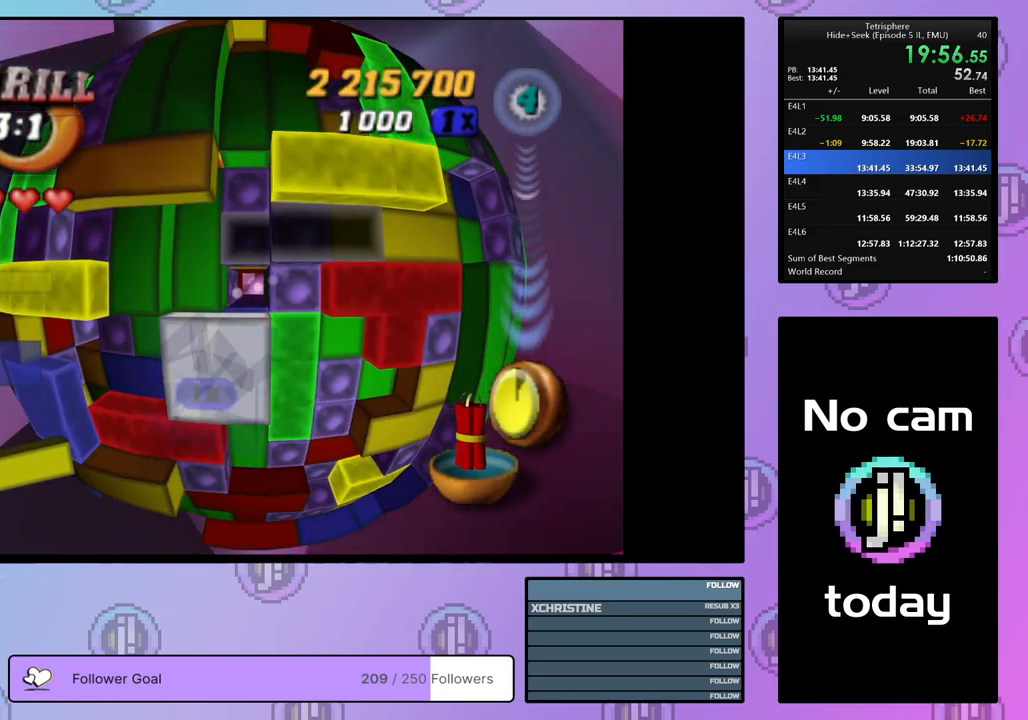
{"buttons": ["SQUARE"], "right_stick": "center", "events": [[50, "DPAD_RIGHT", "up"], [117, "DPAD_RIGHT", "down"], [217, "DPAD_RIGHT", "up"], [317, "SQUARE", "down"], [400, "DPAD_LEFT", "down"], [483, "DPAD_LEFT", "up"]]}
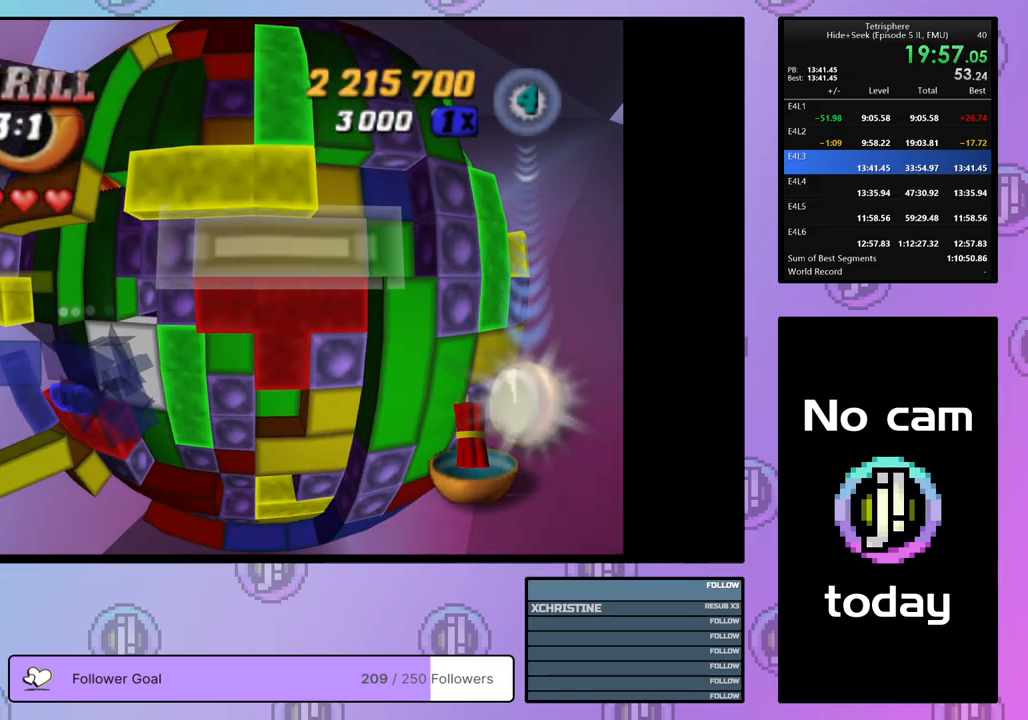
{"buttons": [], "right_stick": "center", "events": [[67, "SQUARE", "up"], [133, "CROSS", "down"], [250, "CROSS", "up"], [250, "DPAD_DOWN", "down"], [333, "DPAD_DOWN", "up"]]}
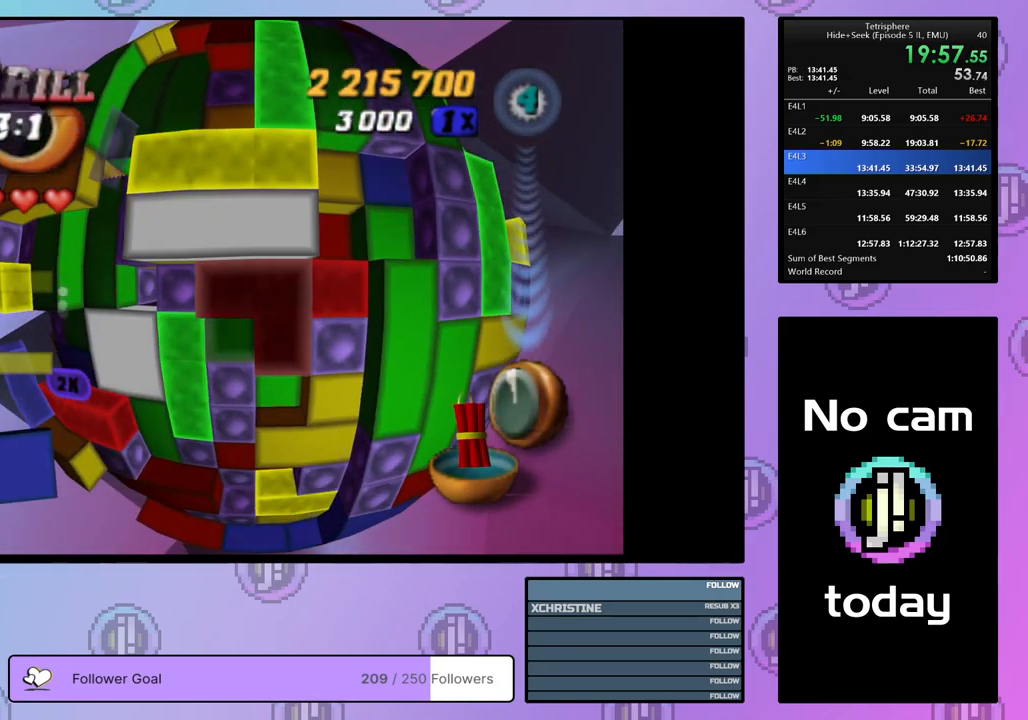
{"buttons": [], "right_stick": "center", "events": [[33, "DPAD_LEFT", "down"], [117, "DPAD_LEFT", "up"], [183, "DPAD_LEFT", "down"], [283, "DPAD_LEFT", "up"], [350, "DPAD_LEFT", "down"], [467, "DPAD_LEFT", "up"]]}
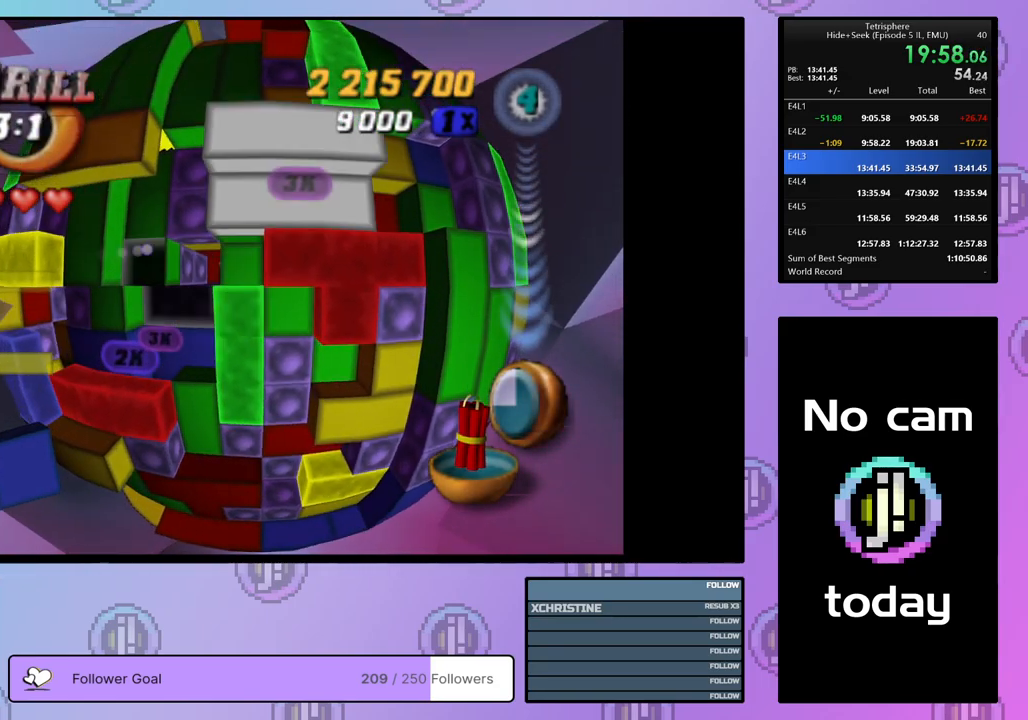
{"buttons": ["DPAD_LEFT"], "right_stick": "center", "events": [[33, "DPAD_DOWN", "down"], [117, "DPAD_DOWN", "up"], [183, "DPAD_DOWN", "down"], [283, "DPAD_DOWN", "up"], [333, "DPAD_DOWN", "down"], [417, "DPAD_DOWN", "up"], [500, "DPAD_LEFT", "down"]]}
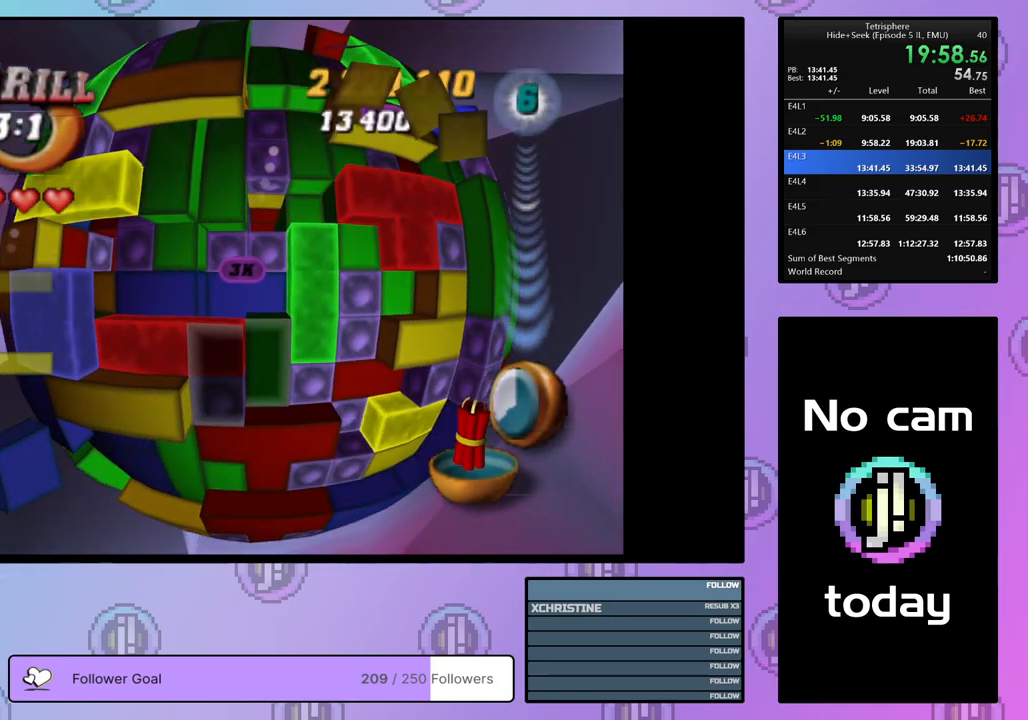
{"buttons": ["DPAD_LEFT"], "right_stick": "center", "events": [[83, "DPAD_LEFT", "up"], [167, "DPAD_LEFT", "down"], [233, "DPAD_LEFT", "up"], [300, "DPAD_LEFT", "down"], [383, "DPAD_LEFT", "up"], [433, "DPAD_LEFT", "down"]]}
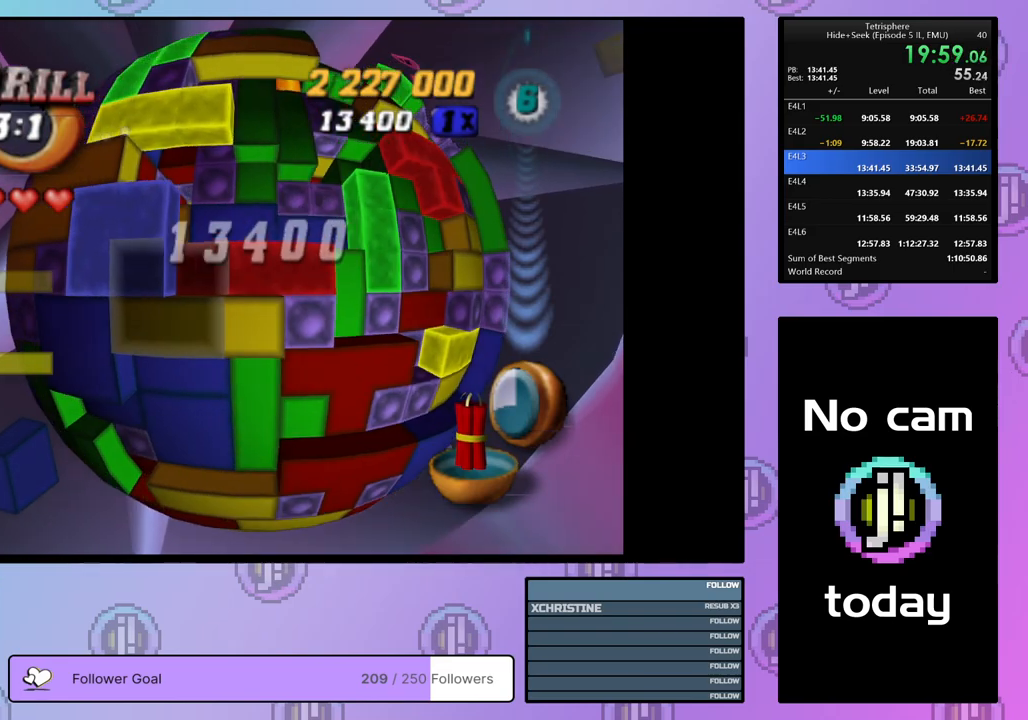
{"buttons": [], "right_stick": "center", "events": [[17, "DPAD_LEFT", "up"], [100, "DPAD_LEFT", "down"], [183, "DPAD_LEFT", "up"], [233, "DPAD_DOWN", "down"], [317, "DPAD_DOWN", "up"], [417, "DPAD_DOWN", "down"], [483, "DPAD_DOWN", "up"]]}
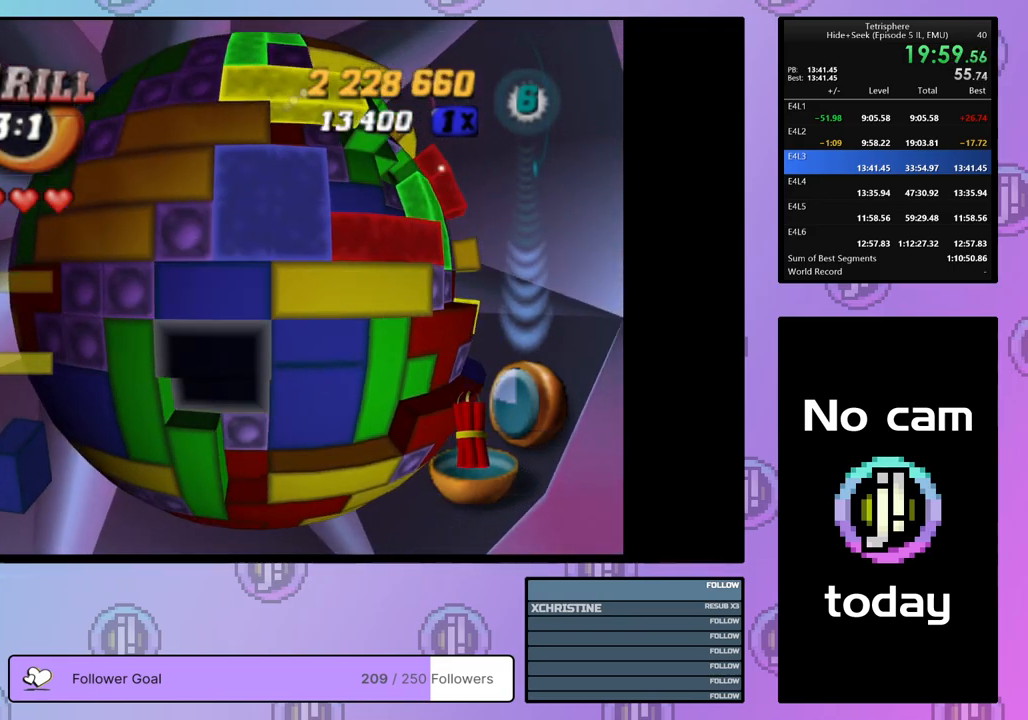
{"buttons": ["SQUARE"], "right_stick": "center", "events": [[200, "DPAD_UP", "down"], [283, "DPAD_UP", "up"], [300, "SQUARE", "down"], [383, "DPAD_DOWN", "down"], [483, "DPAD_DOWN", "up"]]}
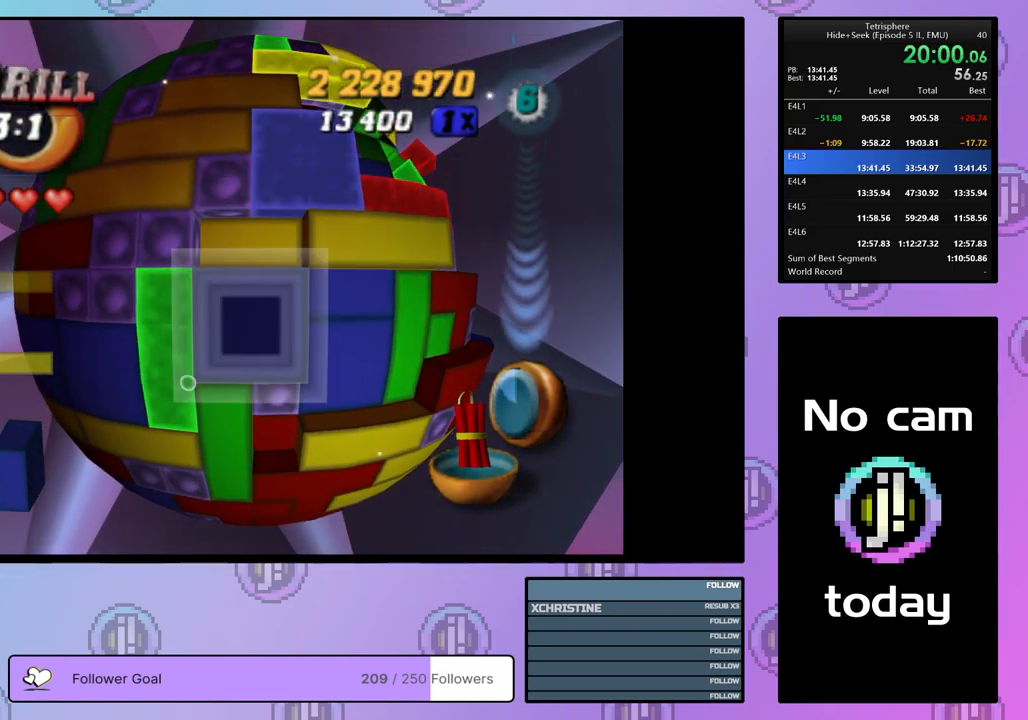
{"buttons": ["SQUARE", "DPAD_DOWN"], "right_stick": "center", "events": [[33, "DPAD_DOWN", "down"], [100, "DPAD_DOWN", "up"], [200, "DPAD_RIGHT", "down"], [317, "DPAD_RIGHT", "up"], [333, "DPAD_RIGHT", "down"], [417, "DPAD_RIGHT", "up"], [500, "DPAD_DOWN", "down"]]}
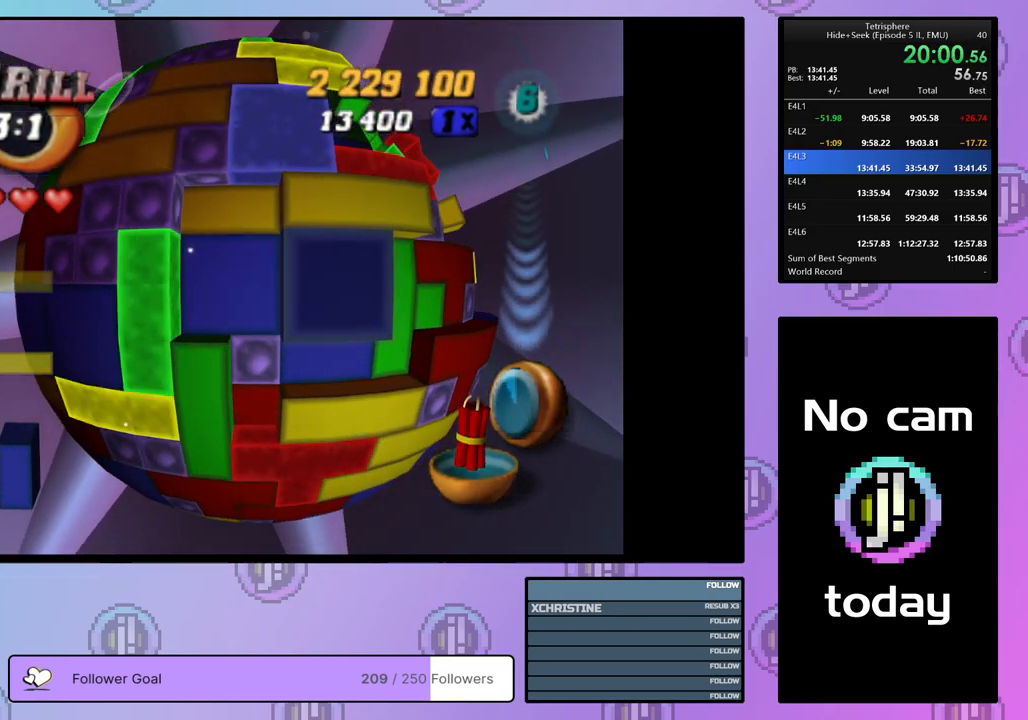
{"buttons": ["DPAD_UP"], "right_stick": "center", "events": [[67, "DPAD_DOWN", "up"], [183, "SQUARE", "up"], [250, "CROSS", "down"], [317, "DPAD_UP", "down"], [367, "CROSS", "up"], [400, "DPAD_UP", "up"], [450, "DPAD_UP", "down"]]}
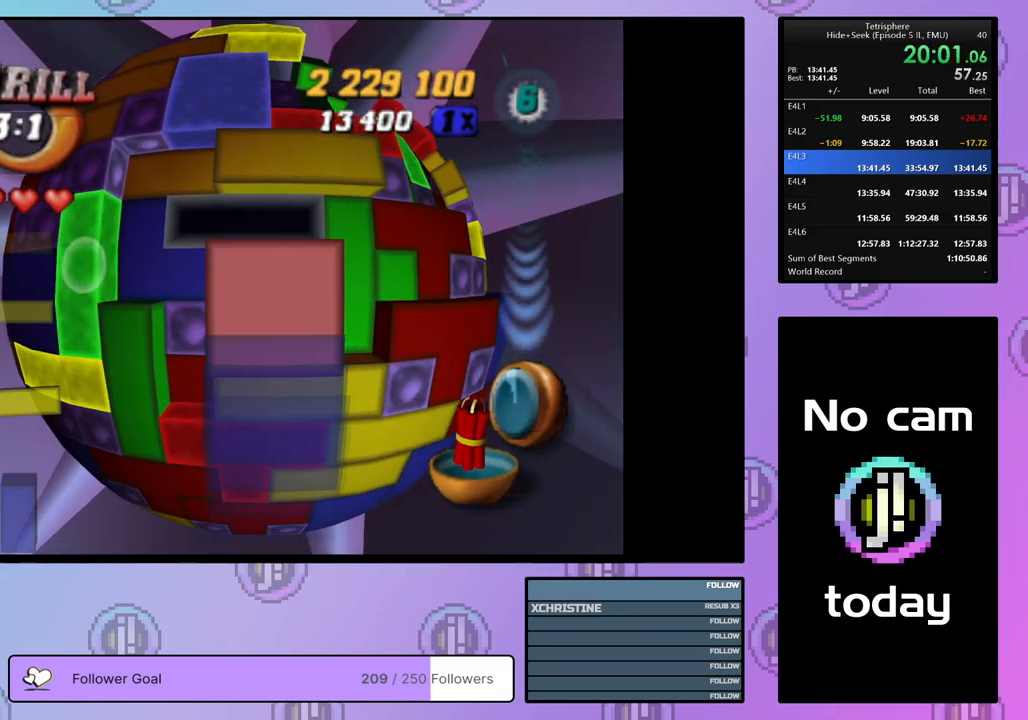
{"buttons": ["SQUARE", "DPAD_RIGHT"], "right_stick": "center", "events": [[50, "DPAD_UP", "up"], [133, "DPAD_RIGHT", "down"], [183, "SQUARE", "down"], [217, "DPAD_RIGHT", "up"], [283, "DPAD_RIGHT", "down"], [400, "DPAD_RIGHT", "up"], [450, "DPAD_RIGHT", "down"]]}
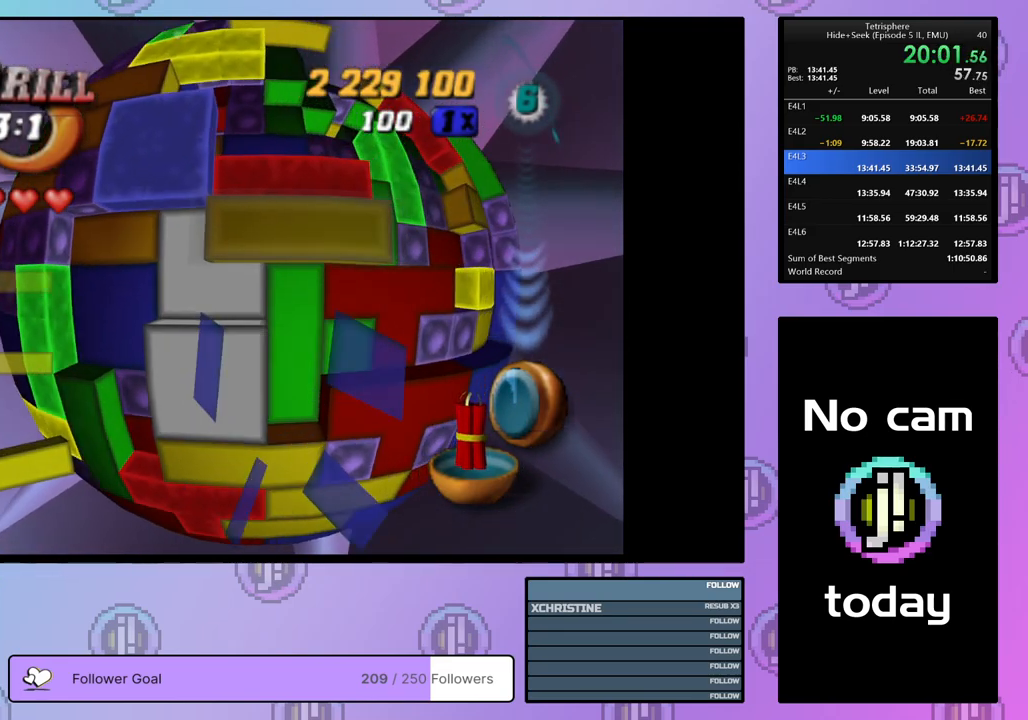
{"buttons": ["SQUARE", "DPAD_UP"], "right_stick": "center", "events": [[67, "DPAD_RIGHT", "up"], [117, "DPAD_RIGHT", "down"], [233, "DPAD_RIGHT", "up"], [283, "DPAD_RIGHT", "down"], [367, "DPAD_RIGHT", "up"], [450, "DPAD_UP", "down"]]}
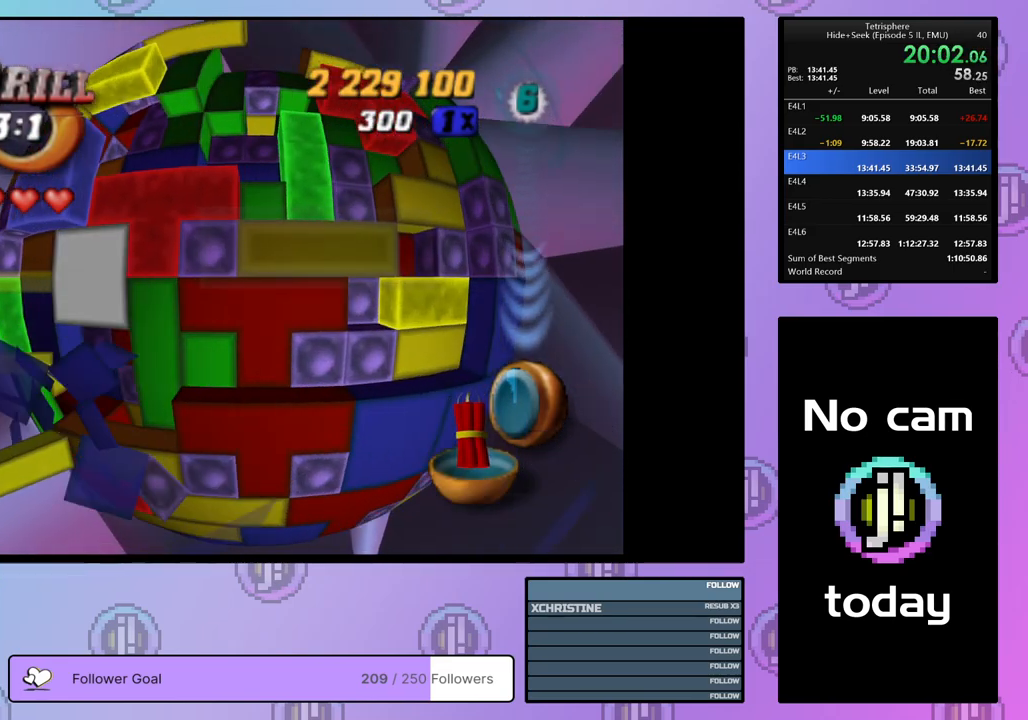
{"buttons": [], "right_stick": "center", "events": [[50, "DPAD_UP", "up"], [217, "SQUARE", "up"], [283, "CROSS", "down"], [400, "CROSS", "up"], [417, "DPAD_LEFT", "down"], [483, "DPAD_LEFT", "up"]]}
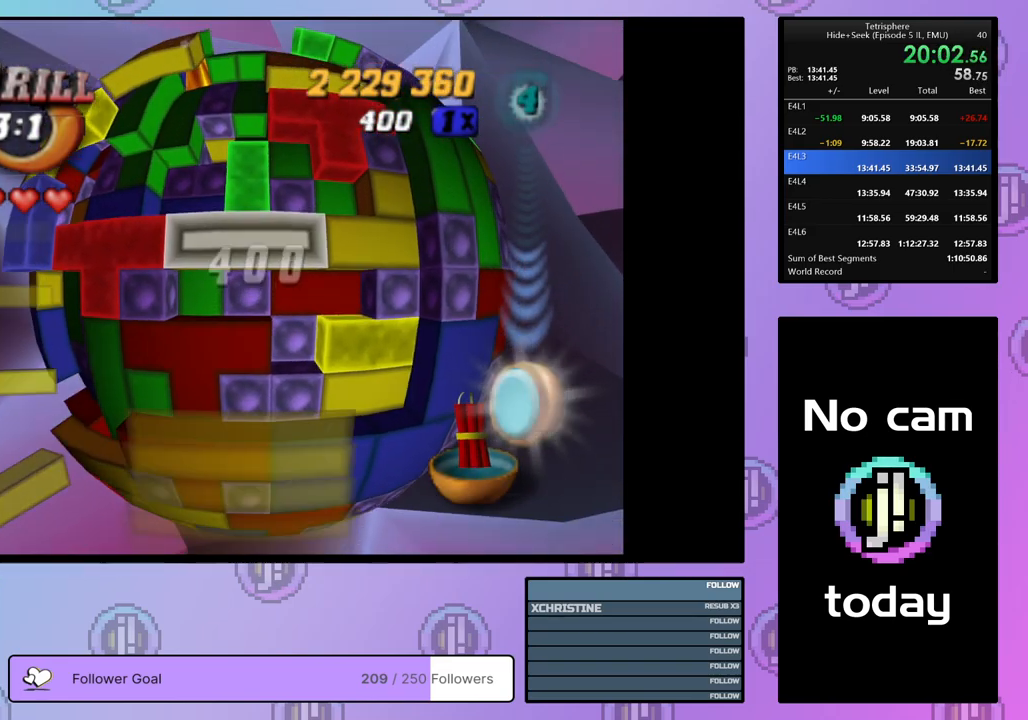
{"buttons": [], "right_stick": "center", "events": [[50, "DPAD_LEFT", "down"], [150, "DPAD_LEFT", "up"], [200, "DPAD_LEFT", "down"], [317, "DPAD_LEFT", "up"], [383, "DPAD_LEFT", "down"], [450, "DPAD_LEFT", "up"]]}
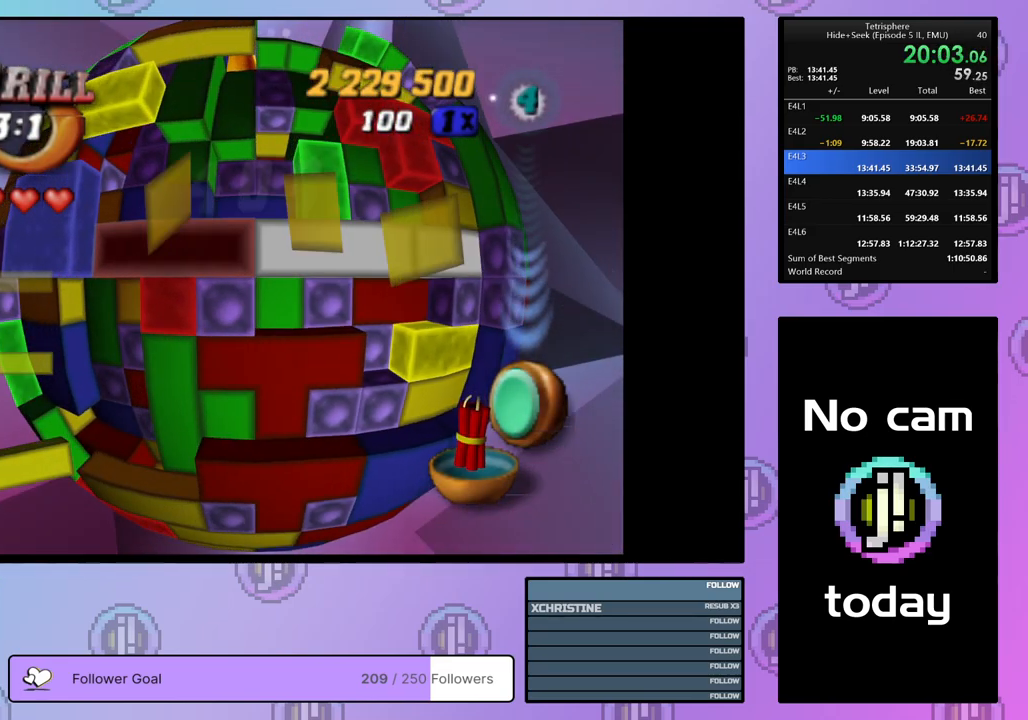
{"buttons": [], "right_stick": "center", "events": [[50, "DPAD_UP", "down"], [133, "DPAD_UP", "up"], [200, "DPAD_UP", "down"], [283, "DPAD_UP", "up"], [333, "DPAD_UP", "down"], [433, "DPAD_UP", "up"]]}
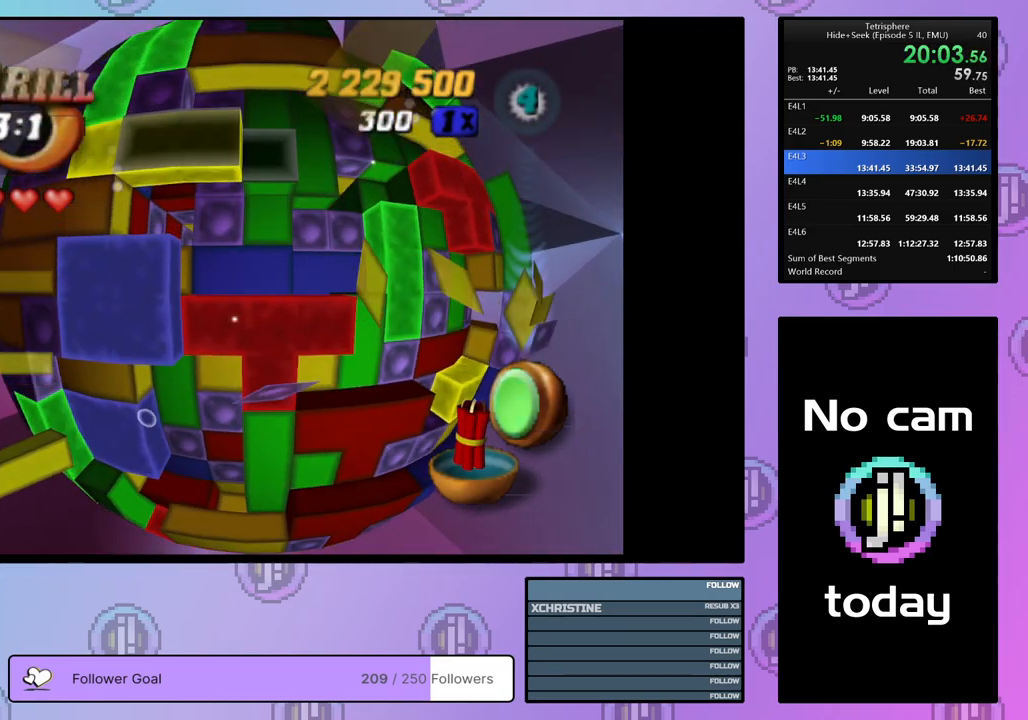
{"buttons": ["SQUARE", "DPAD_RIGHT"], "right_stick": "center", "events": [[33, "DPAD_LEFT", "down"], [100, "DPAD_LEFT", "up"], [133, "SQUARE", "down"], [233, "DPAD_RIGHT", "down"], [367, "DPAD_RIGHT", "up"], [417, "DPAD_RIGHT", "down"]]}
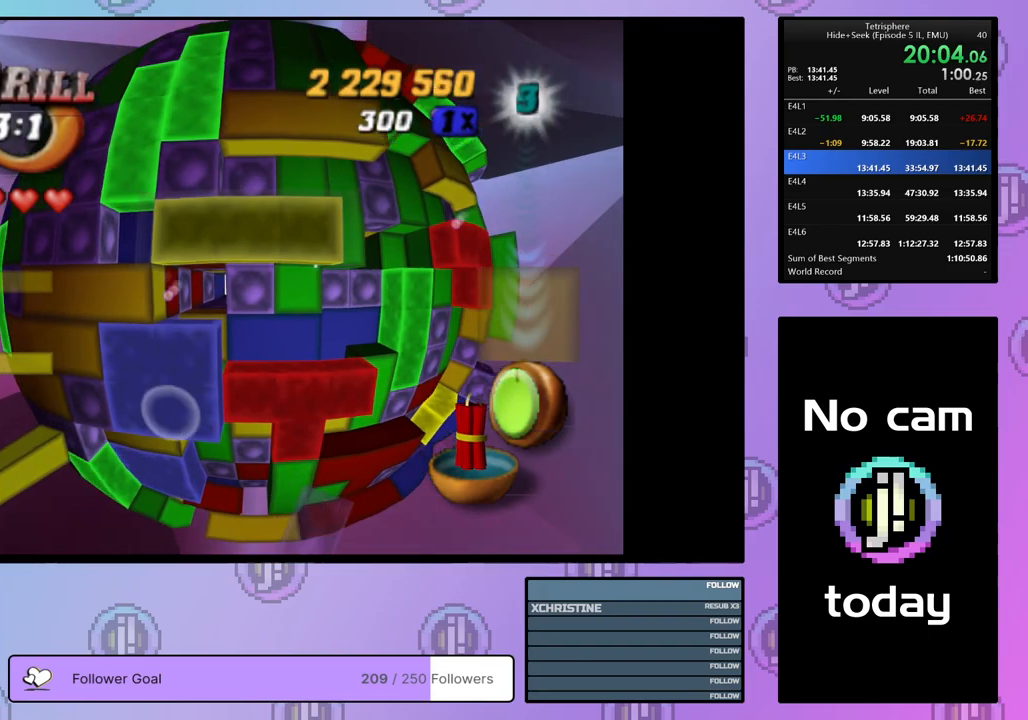
{"buttons": ["CROSS"], "right_stick": "center", "events": [[17, "DPAD_RIGHT", "up"], [83, "DPAD_UP", "down"], [183, "DPAD_UP", "up"], [300, "SQUARE", "up"], [400, "CROSS", "down"]]}
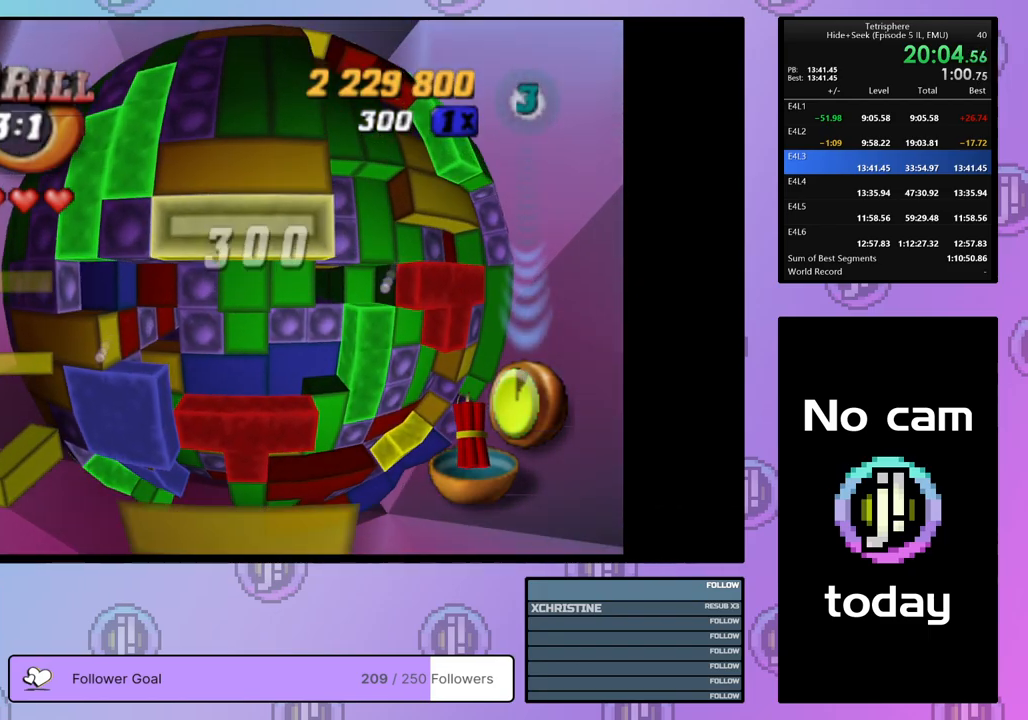
{"buttons": ["DPAD_DOWN"], "right_stick": "center", "events": [[17, "CROSS", "up"], [217, "CROSS", "down"], [333, "CROSS", "up"], [350, "DPAD_DOWN", "down"], [433, "DPAD_DOWN", "up"], [500, "DPAD_DOWN", "down"]]}
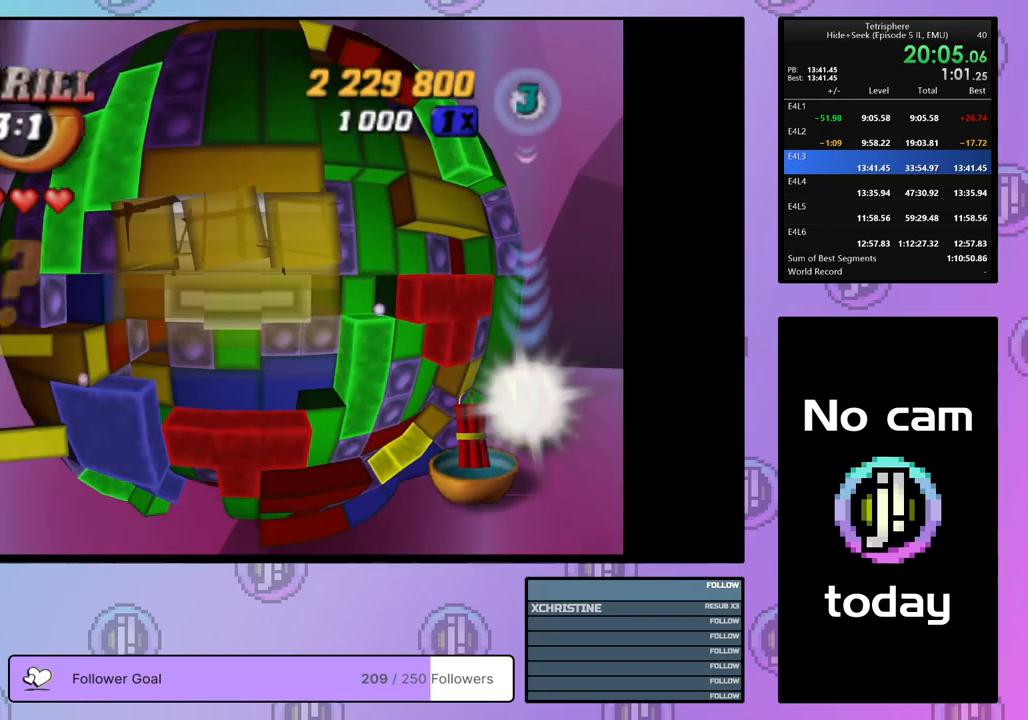
{"buttons": ["DPAD_RIGHT"], "right_stick": "center", "events": [[67, "DPAD_DOWN", "up"], [217, "DPAD_RIGHT", "down"], [333, "DPAD_RIGHT", "up"], [350, "DPAD_RIGHT", "down"]]}
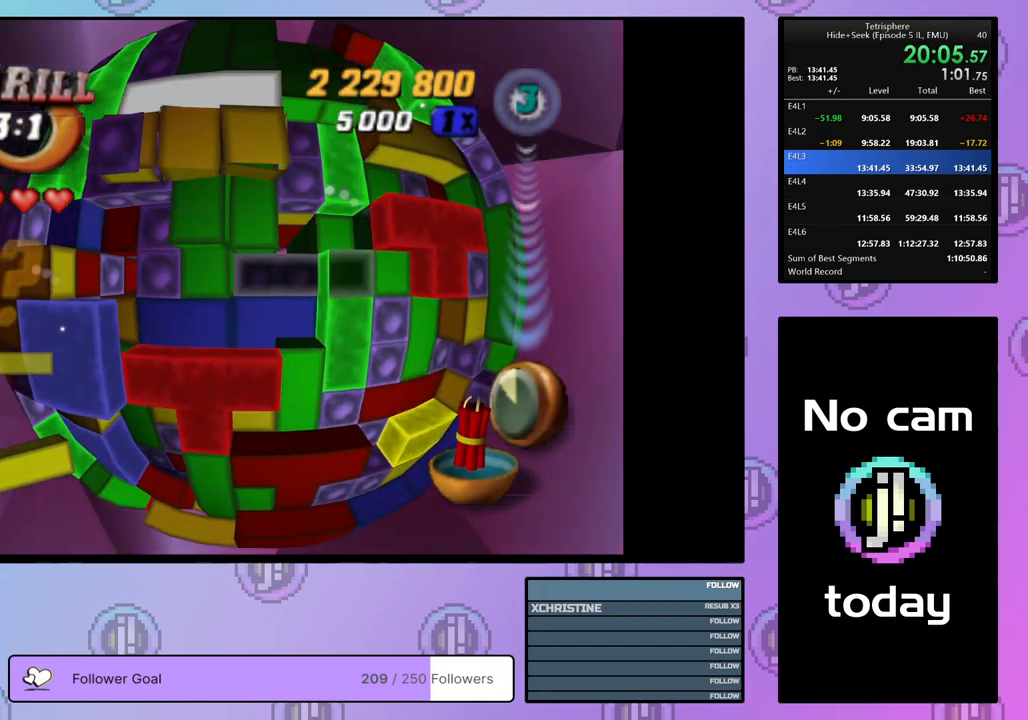
{"buttons": ["DPAD_UP"], "right_stick": "center", "events": [[200, "DPAD_RIGHT", "up"], [300, "DPAD_UP", "down"], [383, "DPAD_UP", "up"], [433, "DPAD_UP", "down"]]}
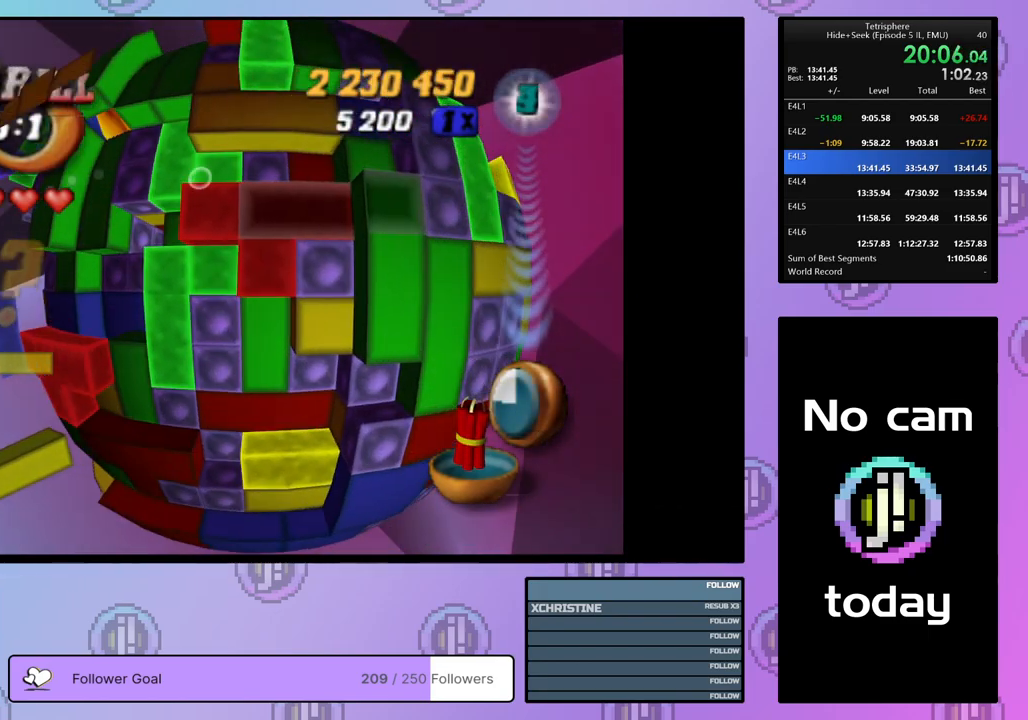
{"buttons": [], "right_stick": "center", "events": [[50, "DPAD_UP", "up"], [100, "DPAD_UP", "down"], [183, "DPAD_UP", "up"], [283, "DPAD_LEFT", "down"], [367, "DPAD_LEFT", "up"]]}
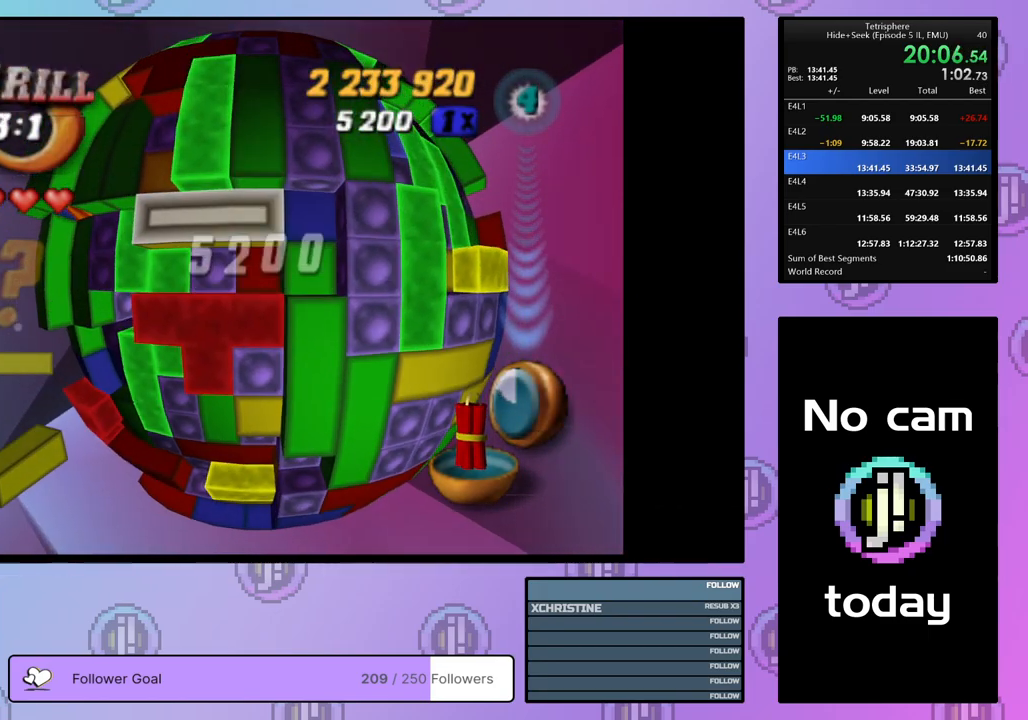
{"buttons": [], "right_stick": "center", "events": [[117, "CROSS", "down"], [233, "CROSS", "up"], [233, "DPAD_LEFT", "down"], [300, "DPAD_LEFT", "up"], [383, "DPAD_LEFT", "down"], [450, "DPAD_LEFT", "up"]]}
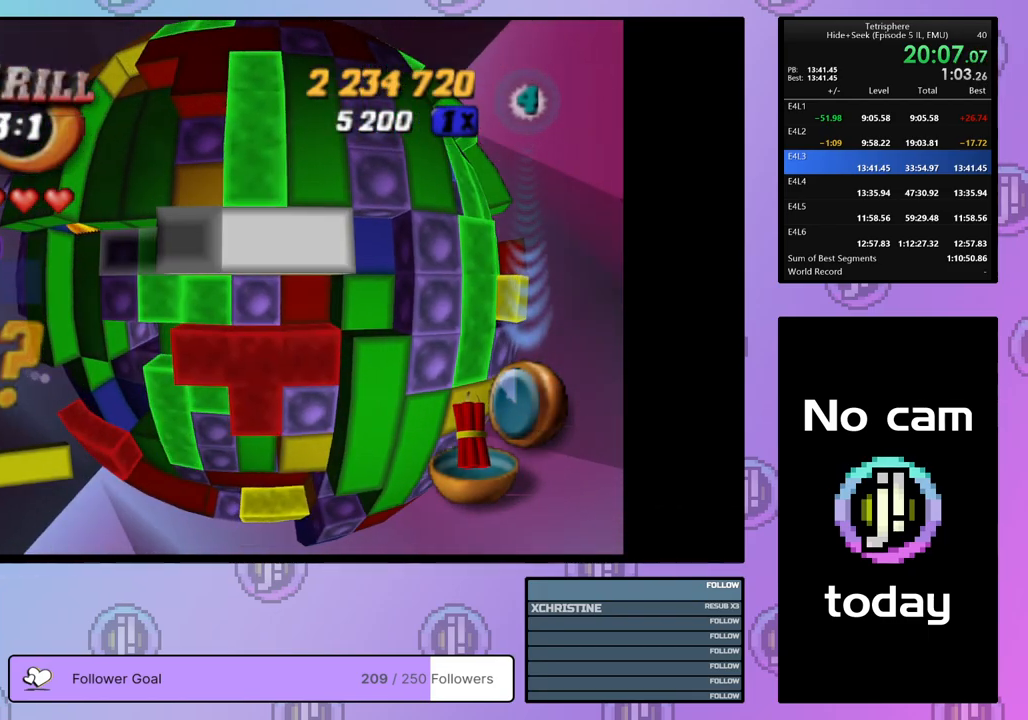
{"buttons": ["DPAD_DOWN"], "right_stick": "center", "events": [[33, "DPAD_LEFT", "down"], [117, "DPAD_LEFT", "up"], [200, "DPAD_LEFT", "down"], [283, "DPAD_LEFT", "up"], [450, "DPAD_DOWN", "down"]]}
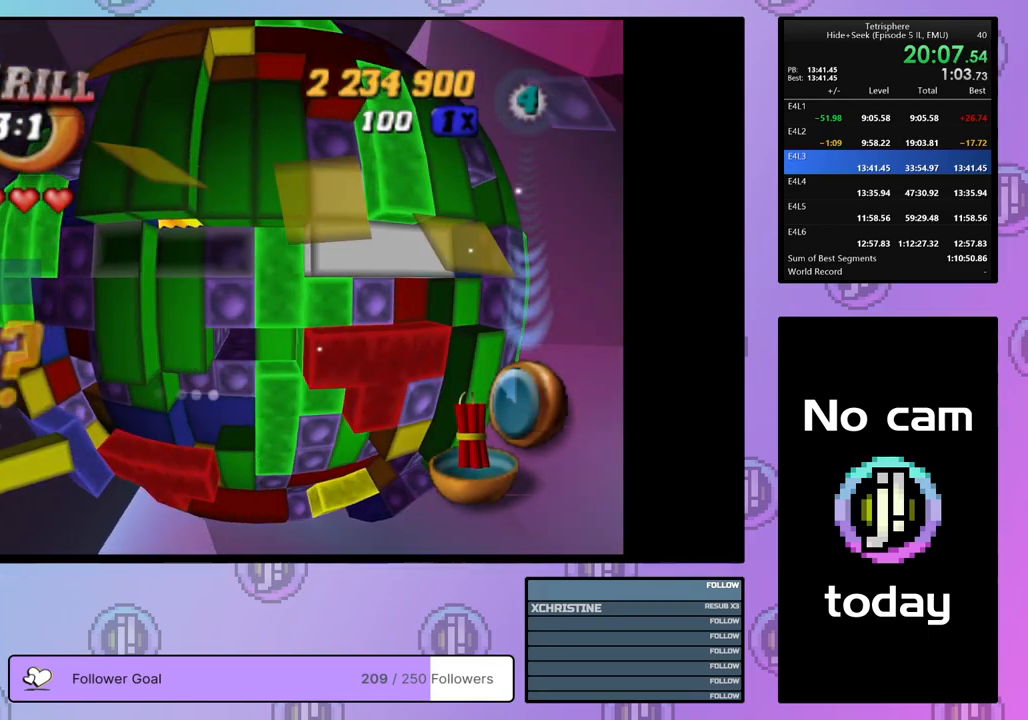
{"buttons": [], "right_stick": "center", "events": [[67, "DPAD_LEFT", "down"], [350, "DPAD_DOWN", "up"], [383, "DPAD_LEFT", "up"]]}